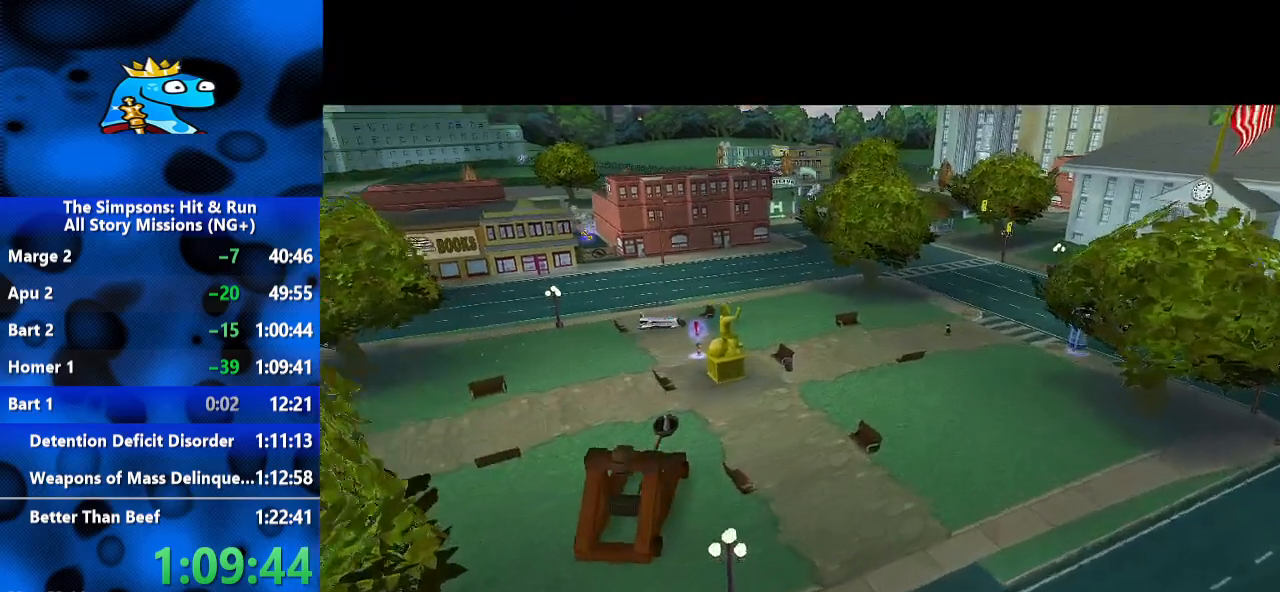
Gameplay with a controller (Xbox layout); each line is a JSON object with the inputs held at the frame after it (dt_ms = milliseconds from this image to that frame). "events" lists button and stick changes between this image and that frame as [ms after this image, input, new state], when the widget could be followed in between. Not read: R3.
{"dt_ms": 500, "buttons": ["L2"], "left_stick": "center", "right_stick": "center", "events": []}
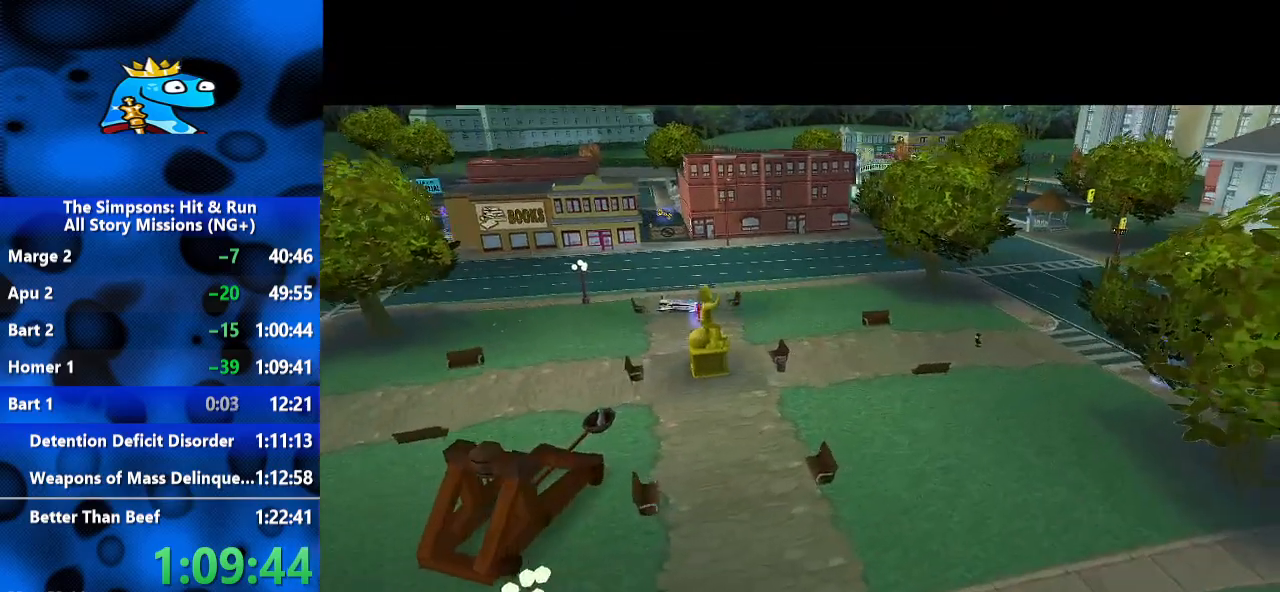
{"dt_ms": 500, "buttons": ["L2"], "left_stick": "center", "right_stick": "center", "events": []}
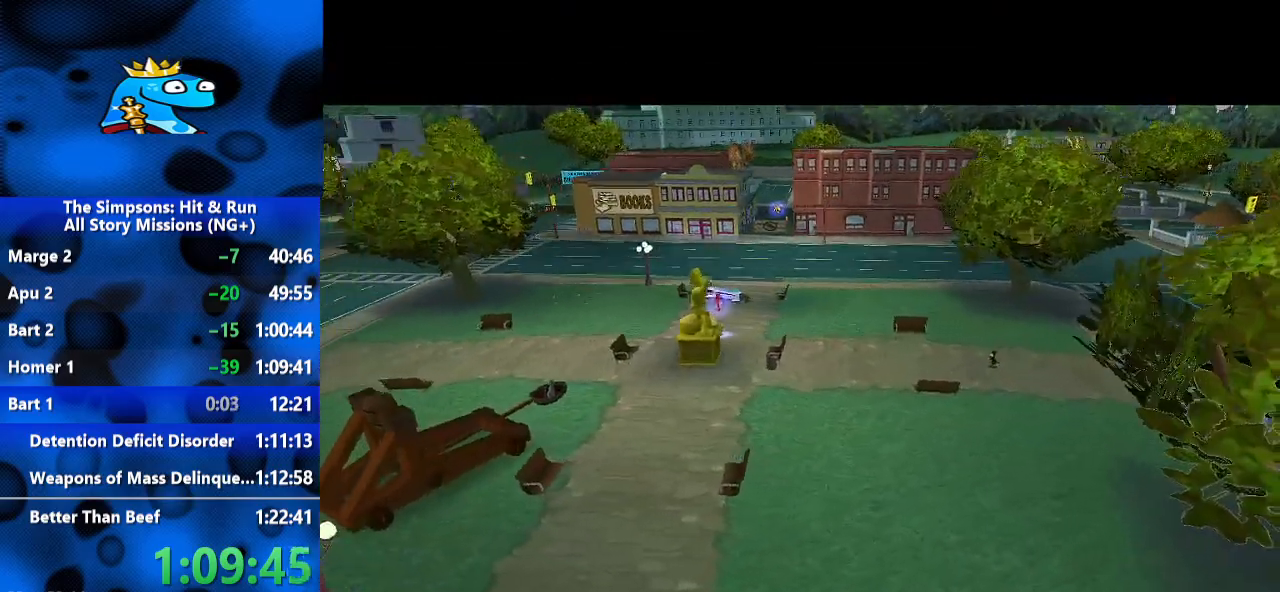
{"dt_ms": 500, "buttons": ["L2"], "left_stick": "center", "right_stick": "center", "events": []}
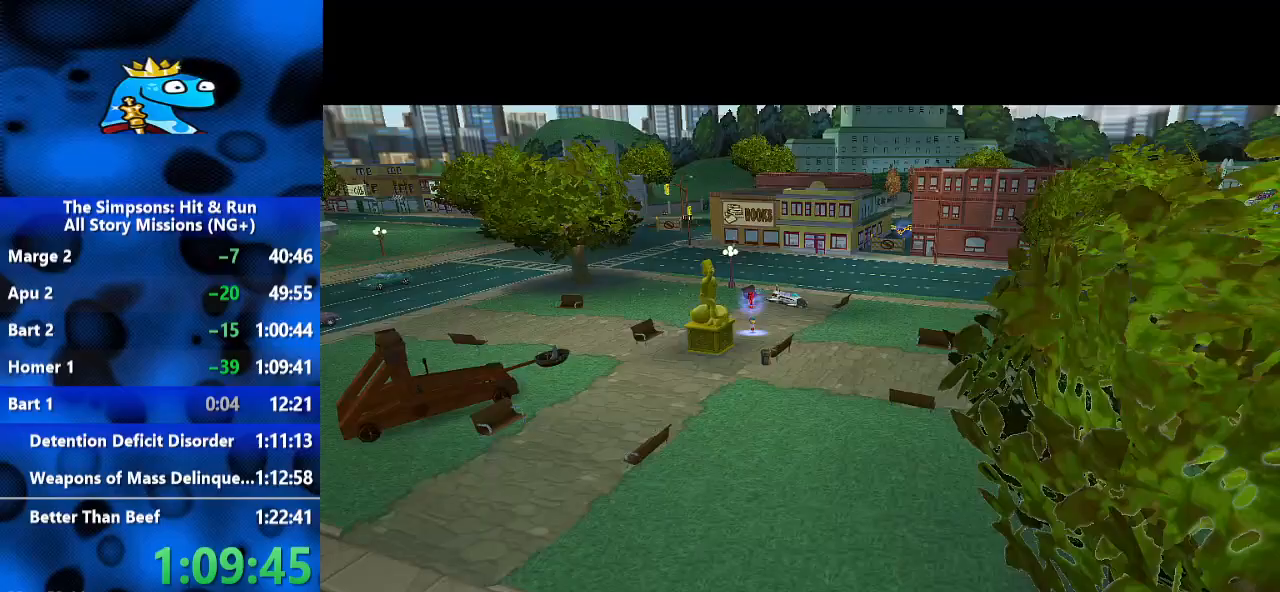
{"dt_ms": 500, "buttons": ["L2"], "left_stick": "center", "right_stick": "center", "events": []}
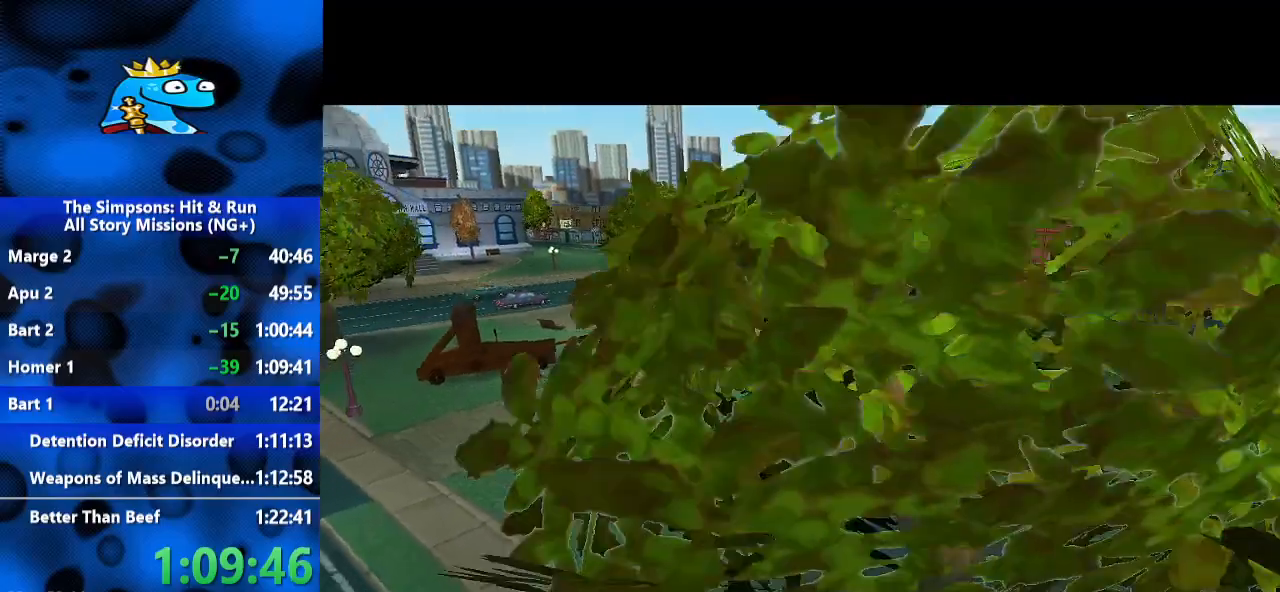
{"dt_ms": 500, "buttons": [], "left_stick": "center", "right_stick": "center", "events": [[400, "L2", "up"]]}
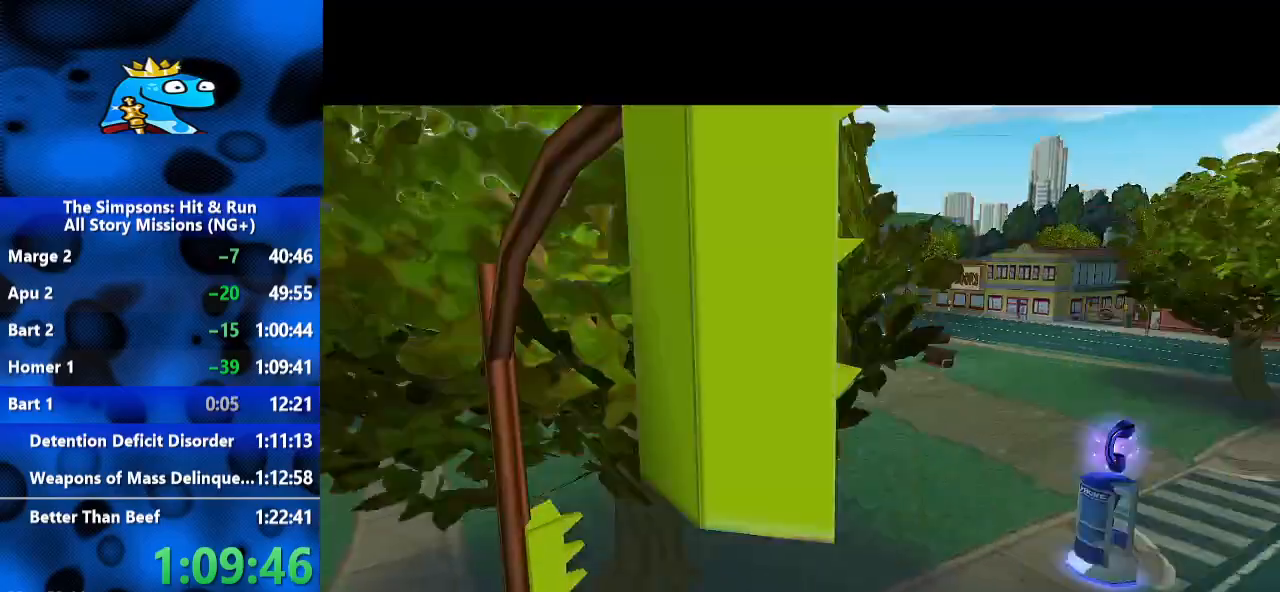
{"dt_ms": 500, "buttons": [], "left_stick": "center", "right_stick": "center", "events": []}
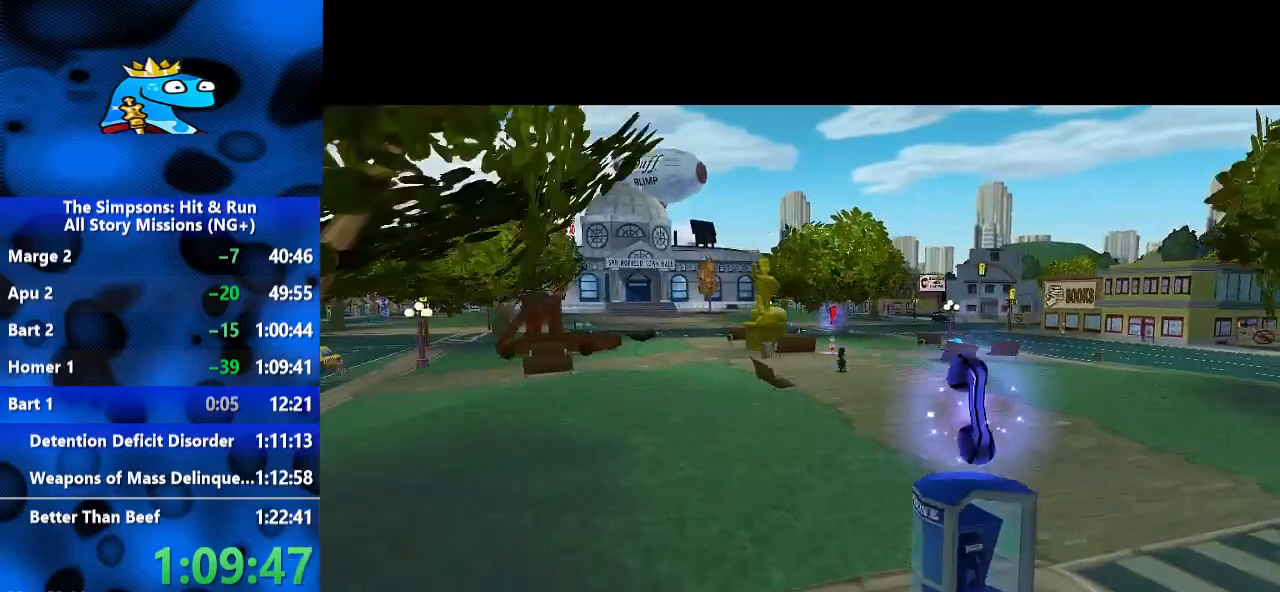
{"dt_ms": 500, "buttons": [], "left_stick": "up-right", "right_stick": "center", "events": [[400, "left_stick", "up-right"]]}
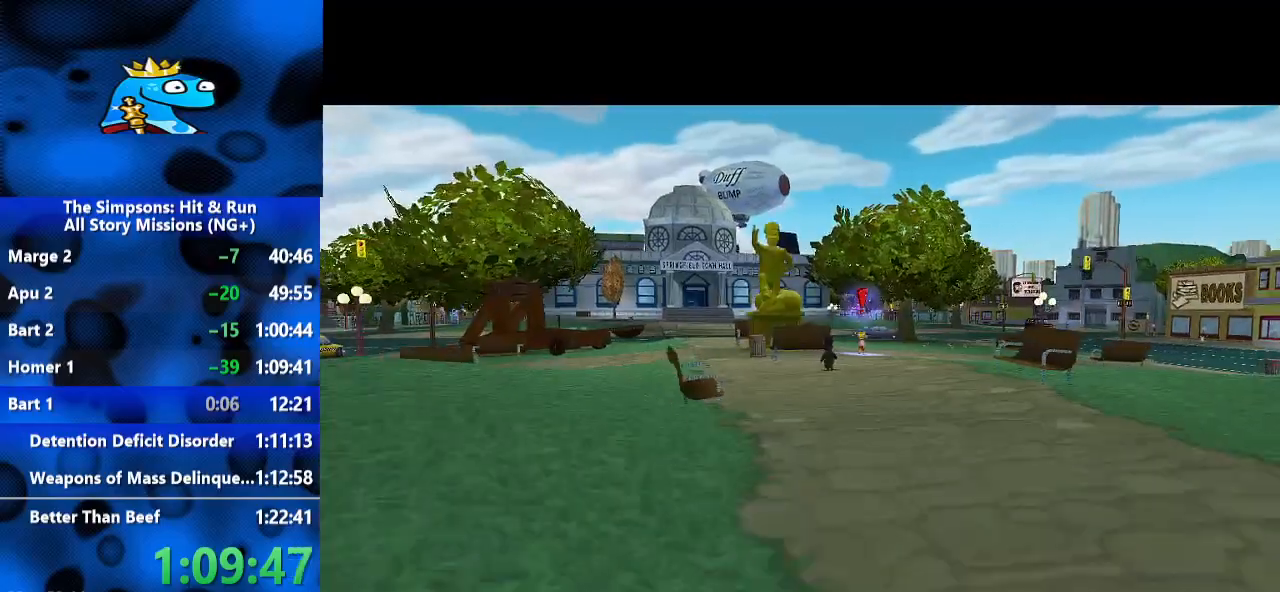
{"dt_ms": 500, "buttons": [], "left_stick": "up-right", "right_stick": "center", "events": []}
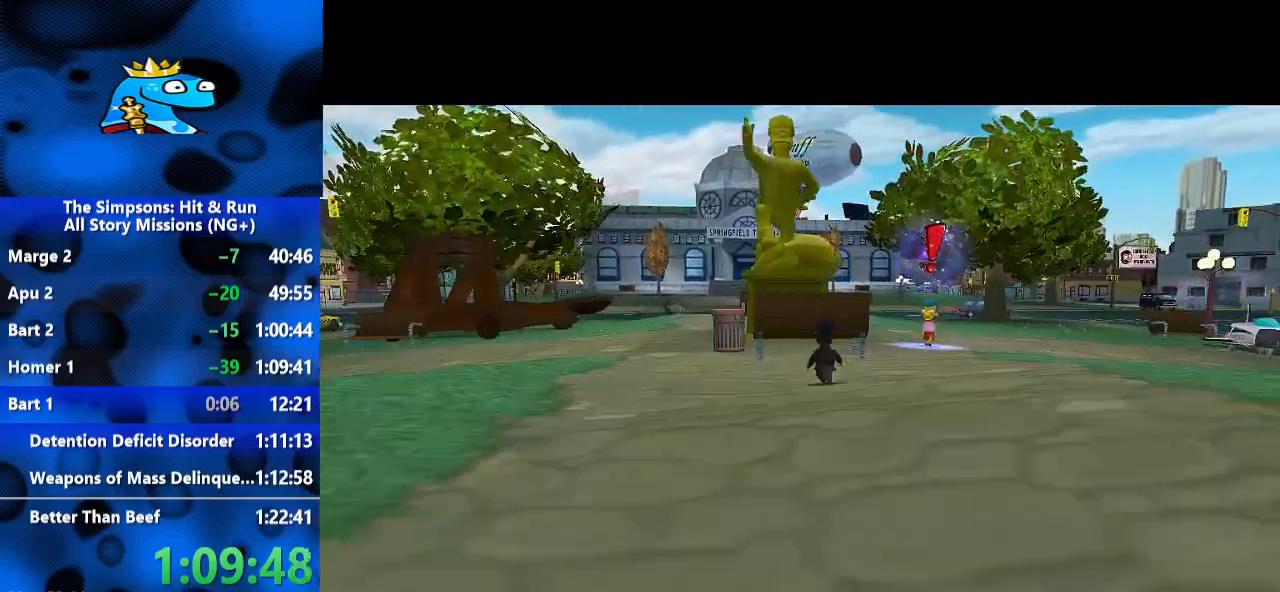
{"dt_ms": 500, "buttons": ["B"], "left_stick": "up-right", "right_stick": "center", "events": [[500, "B", "down"]]}
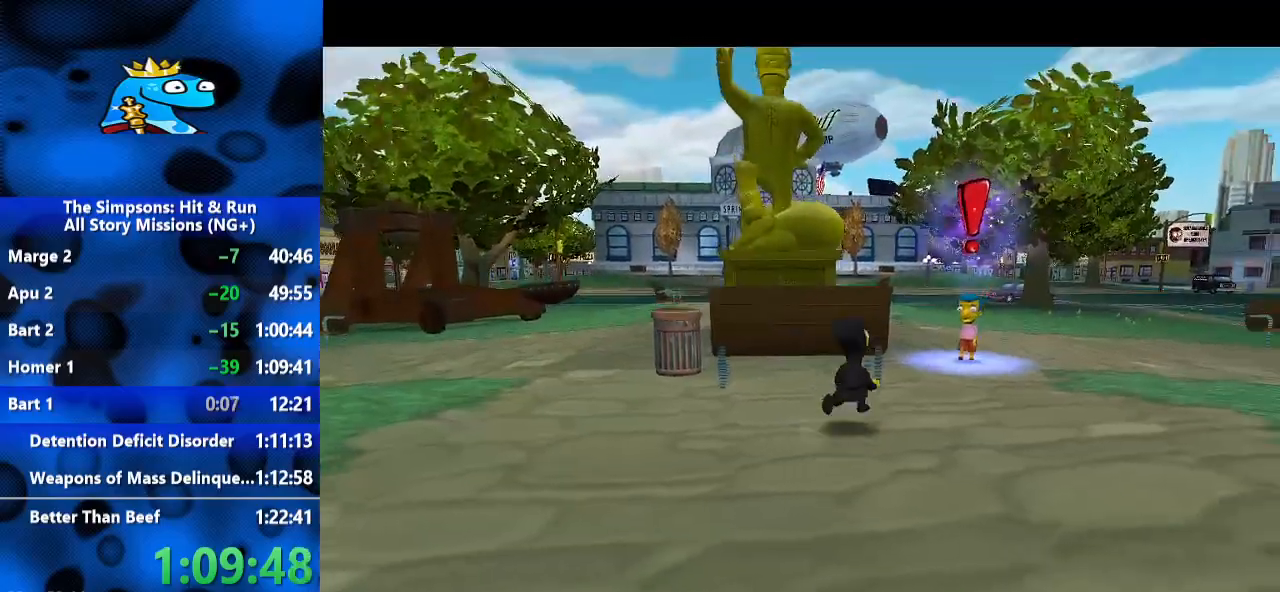
{"dt_ms": 500, "buttons": ["B"], "left_stick": "up", "right_stick": "center", "events": [[100, "left_stick", "up"]]}
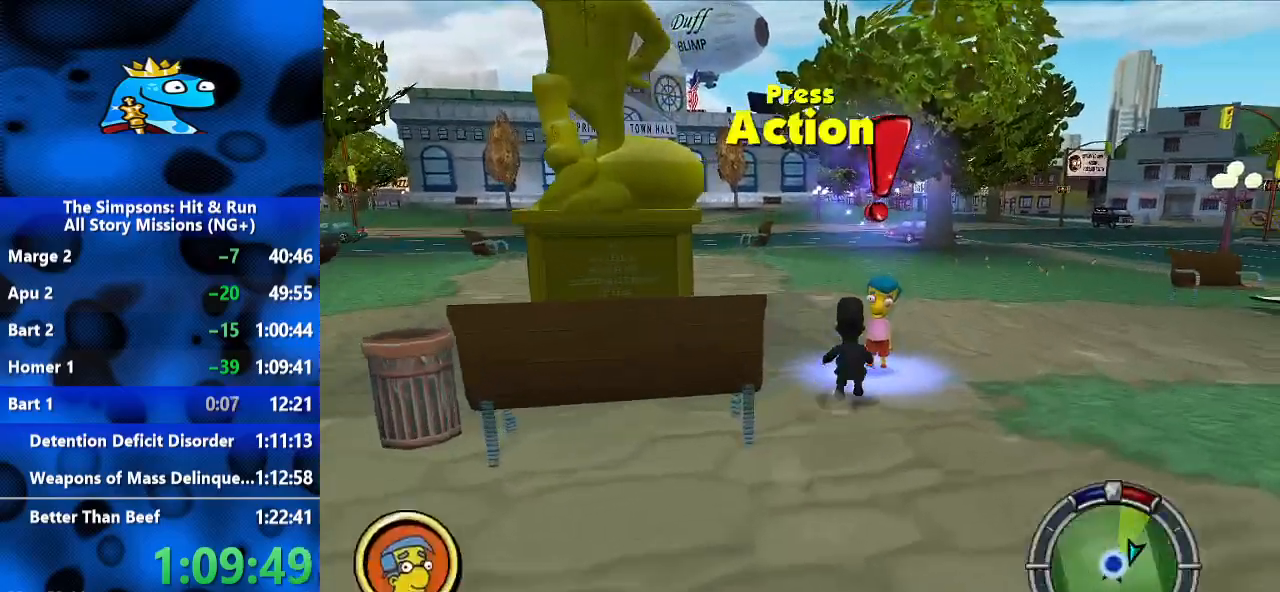
{"dt_ms": 500, "buttons": [], "left_stick": "up", "right_stick": "center", "events": [[167, "B", "up"], [300, "A", "down"], [467, "A", "up"]]}
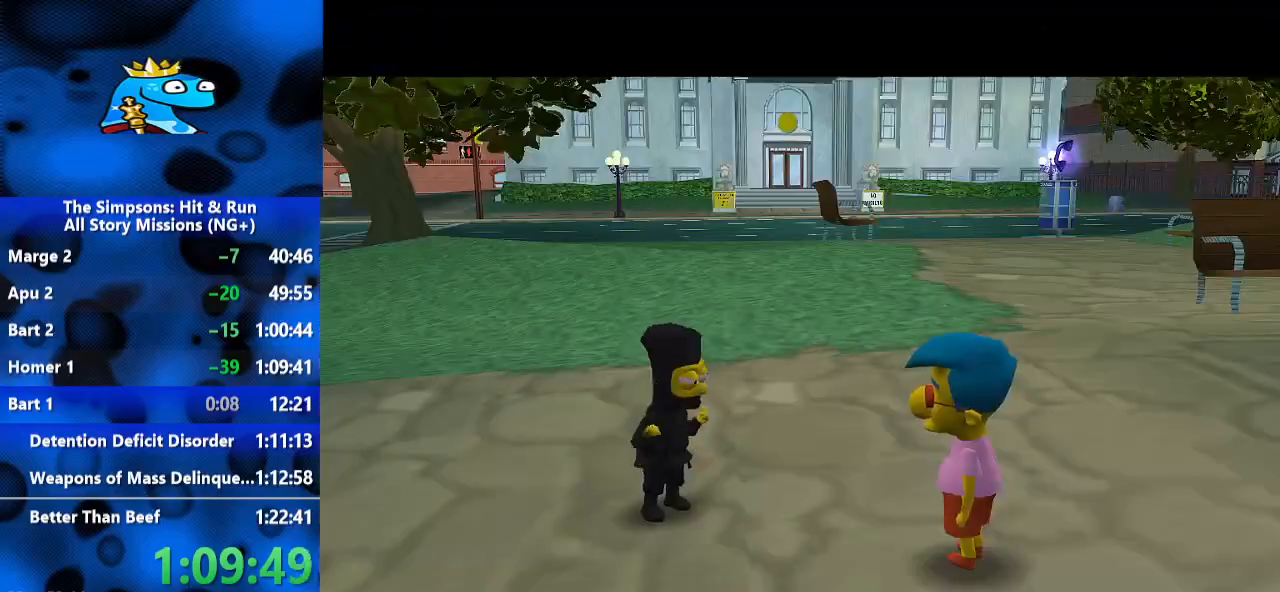
{"dt_ms": 500, "buttons": [], "left_stick": "up", "right_stick": "center"}
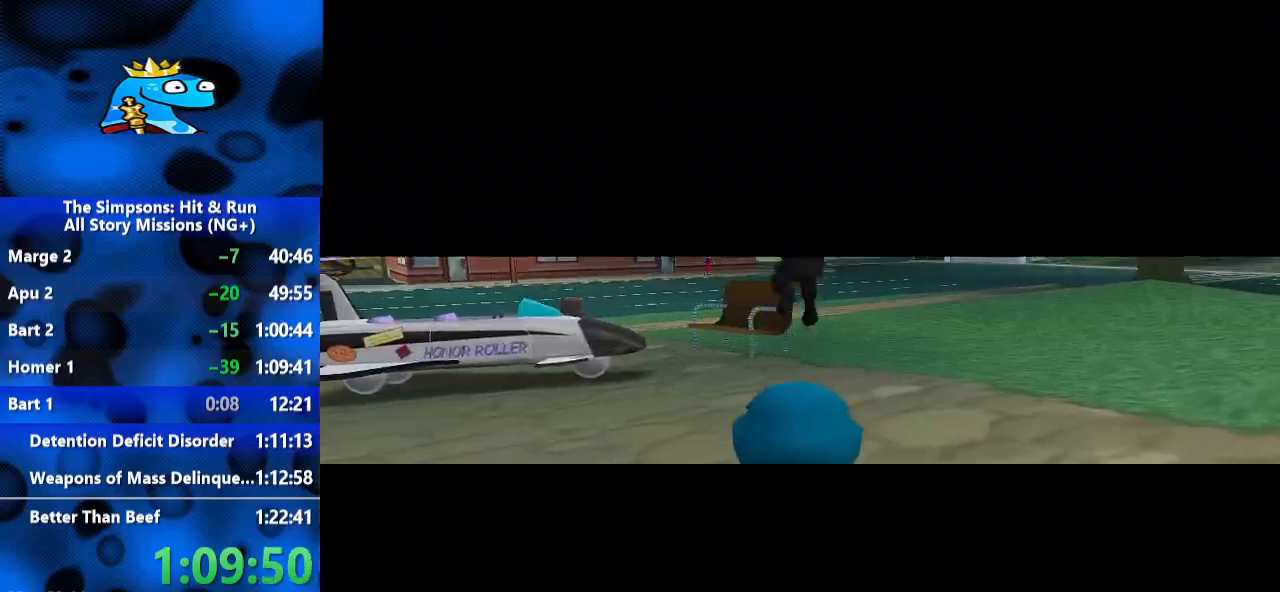
{"dt_ms": 500, "buttons": ["A"], "left_stick": "up", "right_stick": "center", "events": [[200, "A", "down"], [267, "A", "up"], [367, "A", "down"]]}
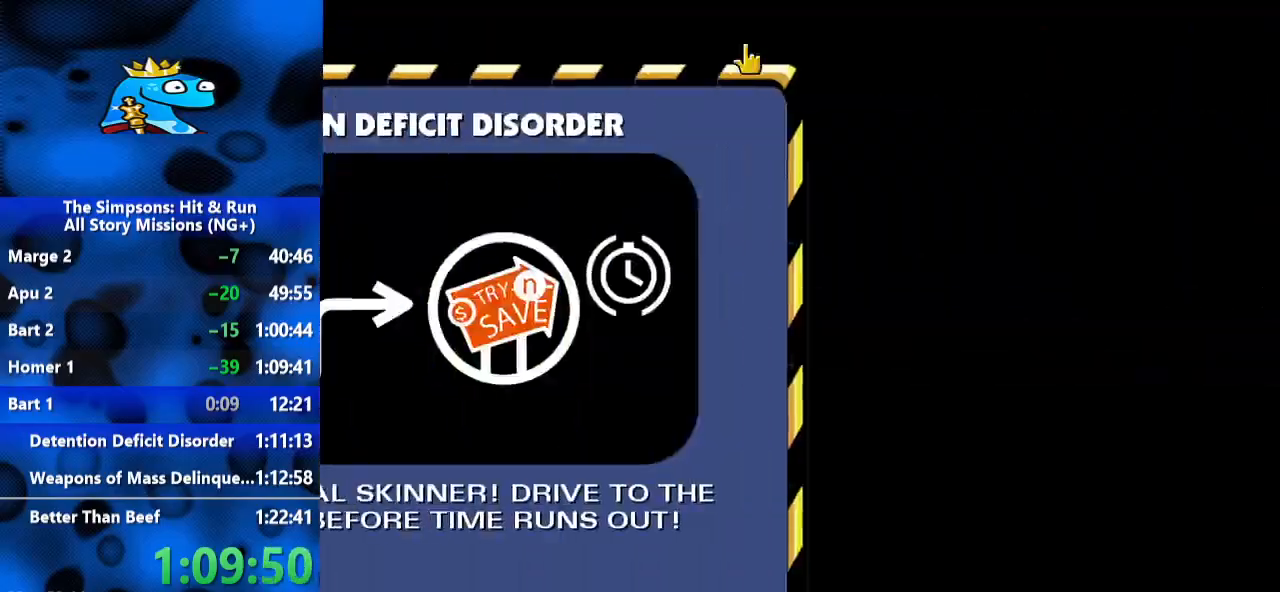
{"dt_ms": 500, "buttons": [], "left_stick": "up", "right_stick": "center", "events": [[33, "A", "up"], [100, "A", "down"], [200, "A", "up"], [367, "A", "down"], [467, "A", "up"]]}
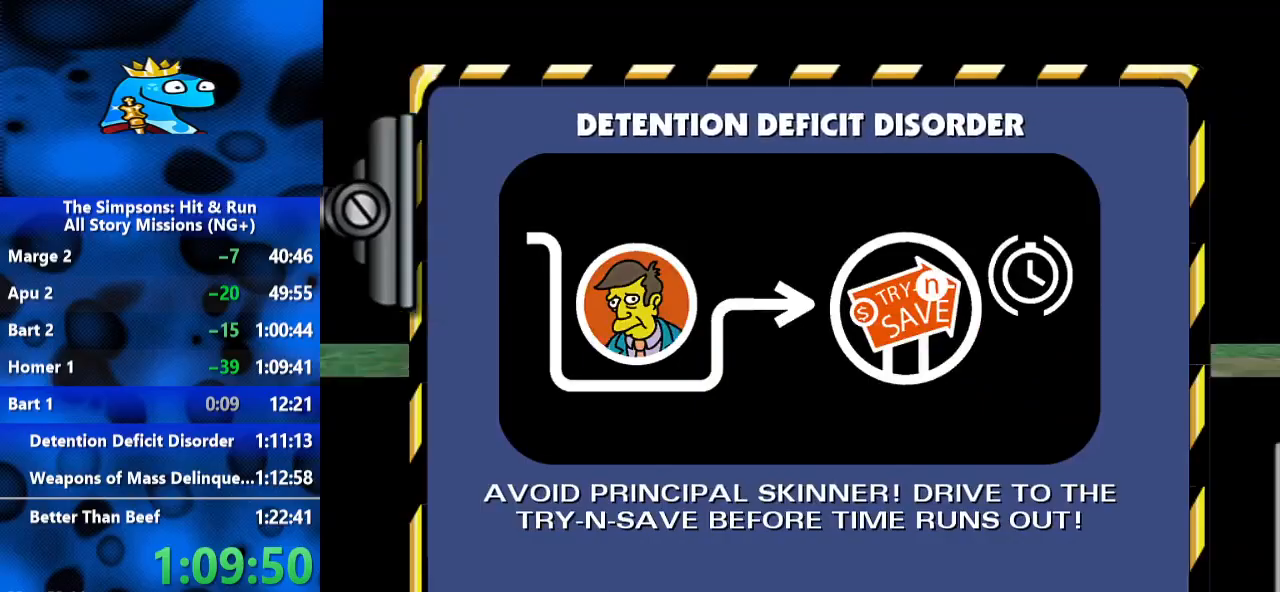
{"dt_ms": 500, "buttons": [], "left_stick": "up", "right_stick": "center", "events": [[33, "A", "down"], [100, "A", "up"]]}
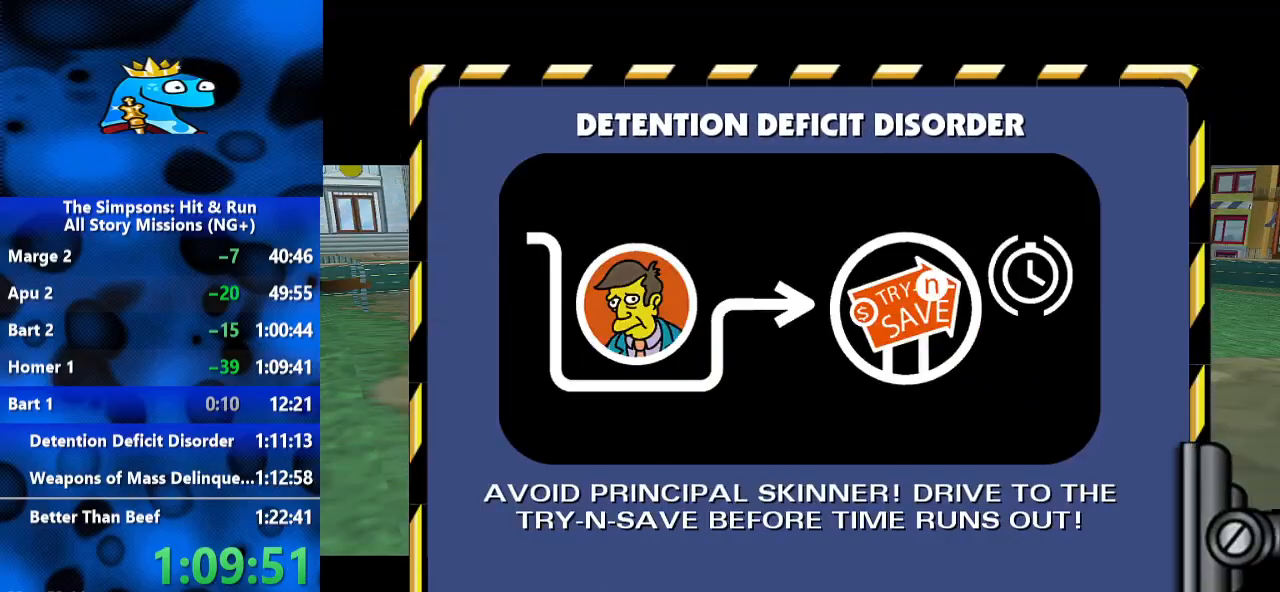
{"dt_ms": 500, "buttons": [], "left_stick": "up", "right_stick": "center", "events": []}
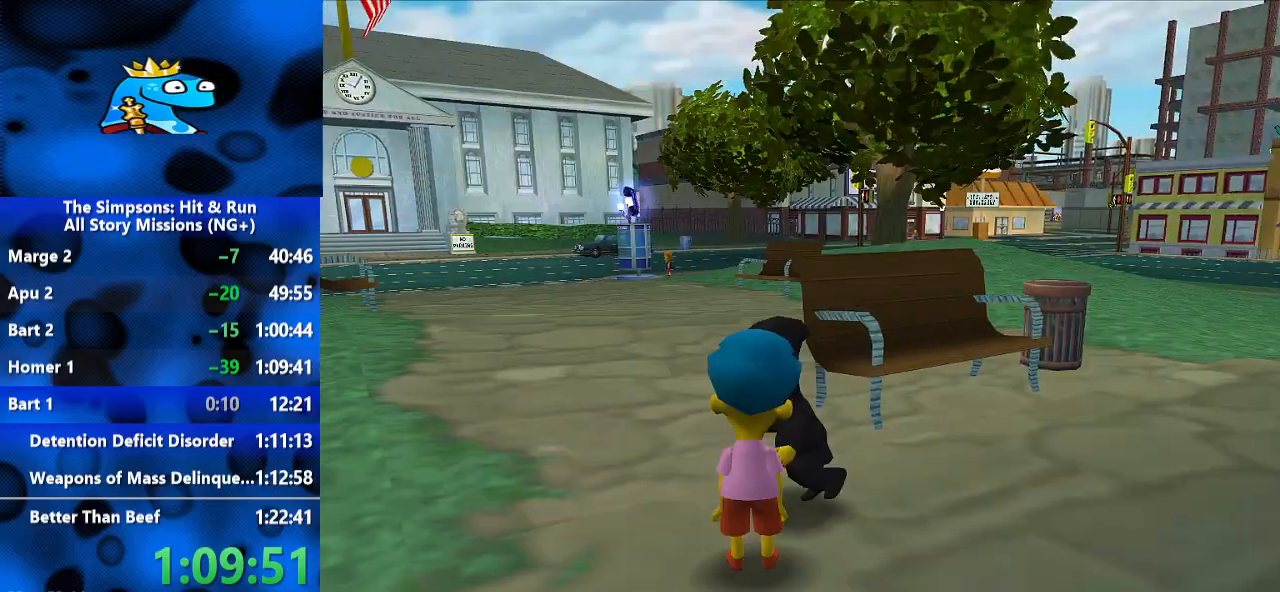
{"dt_ms": 1000, "buttons": ["B"], "left_stick": "up", "right_stick": "center", "events": [[167, "B", "down"], [200, "right_stick", "up-left"], [567, "right_stick", "center"]]}
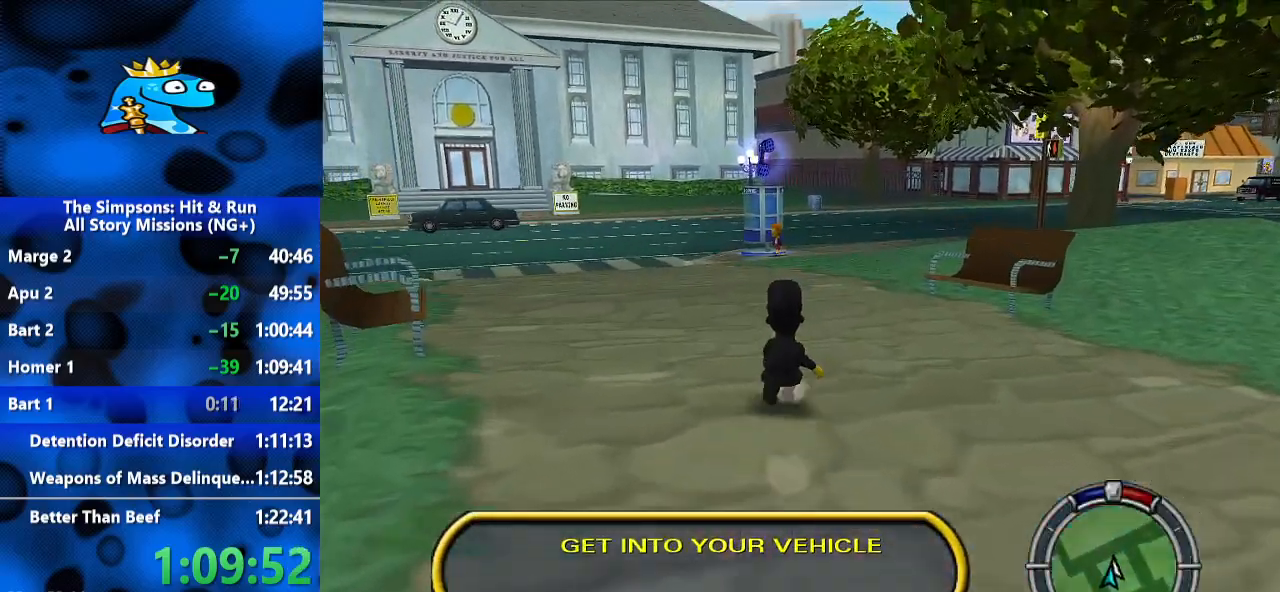
{"dt_ms": 500, "buttons": ["B"], "left_stick": "up", "right_stick": "center", "events": [[67, "right_stick", "up"], [300, "right_stick", "center"]]}
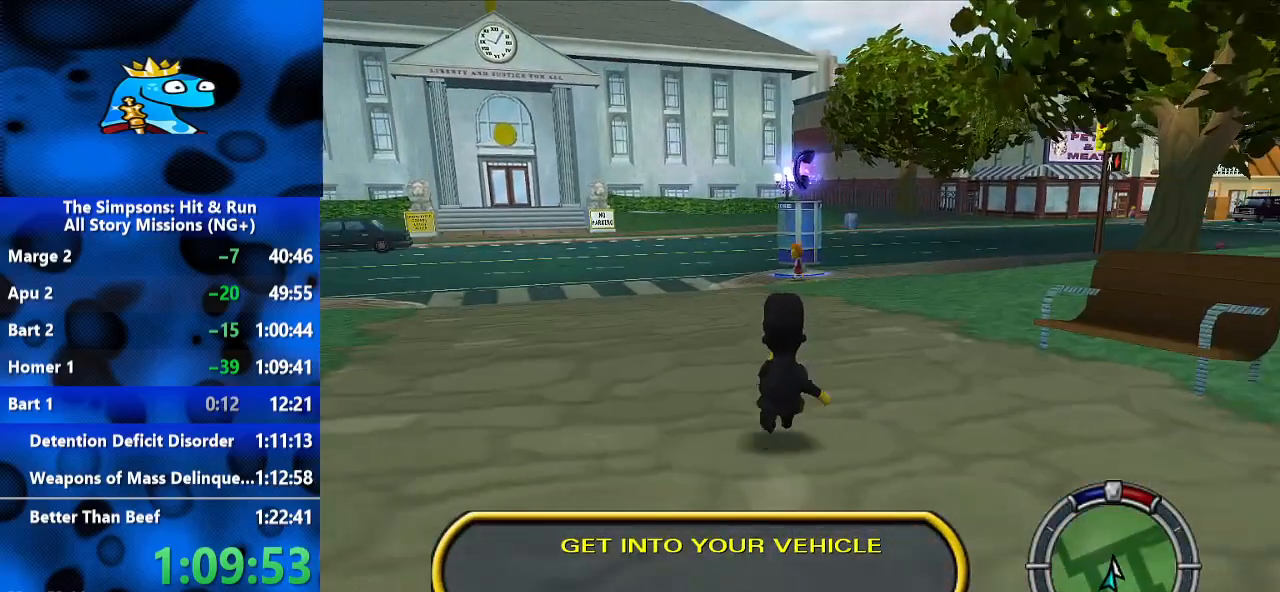
{"dt_ms": 500, "buttons": ["B"], "left_stick": "up", "right_stick": "center", "events": []}
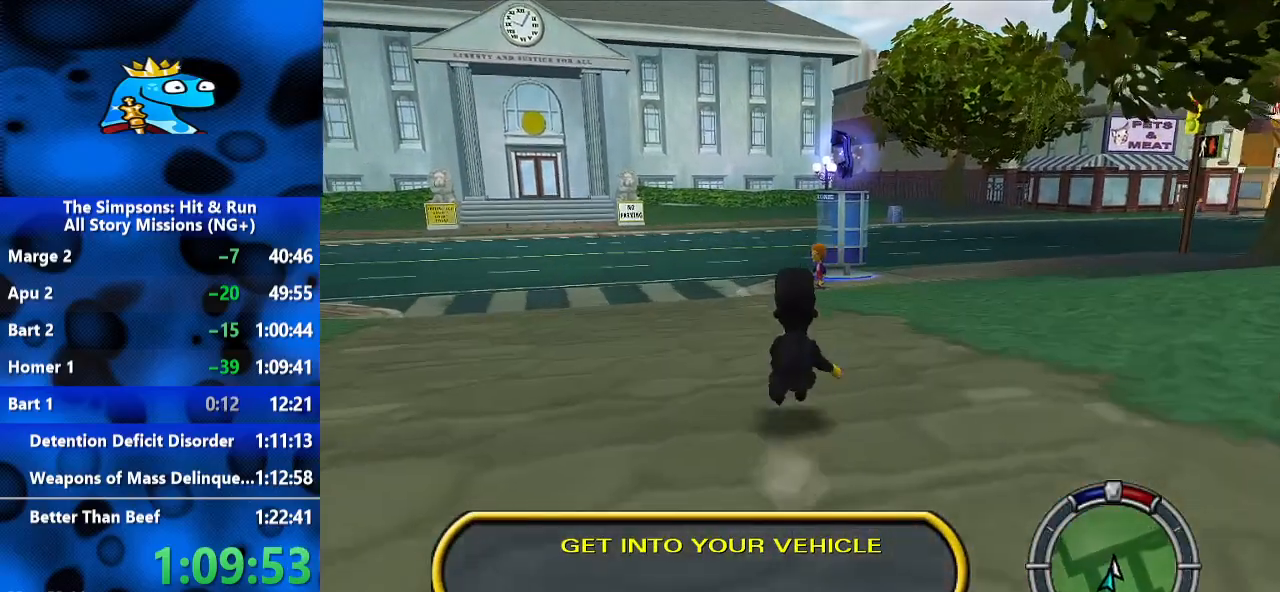
{"dt_ms": 500, "buttons": ["B"], "left_stick": "up", "right_stick": "center", "events": []}
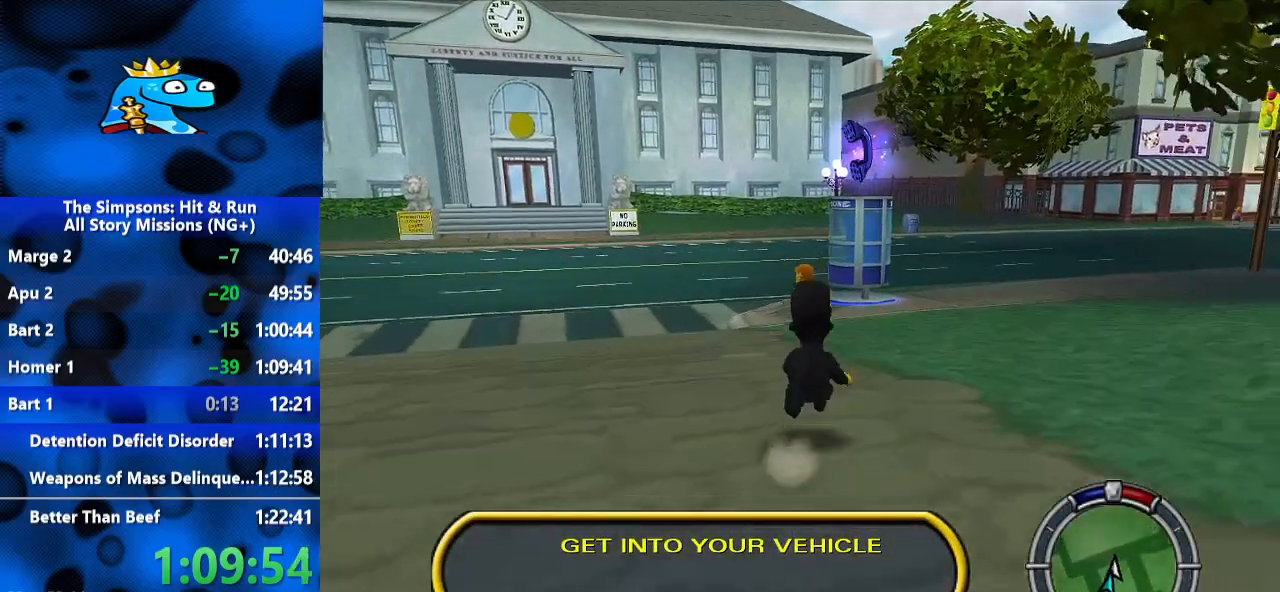
{"dt_ms": 500, "buttons": ["B"], "left_stick": "up-right", "right_stick": "center", "events": [[467, "left_stick", "up-right"]]}
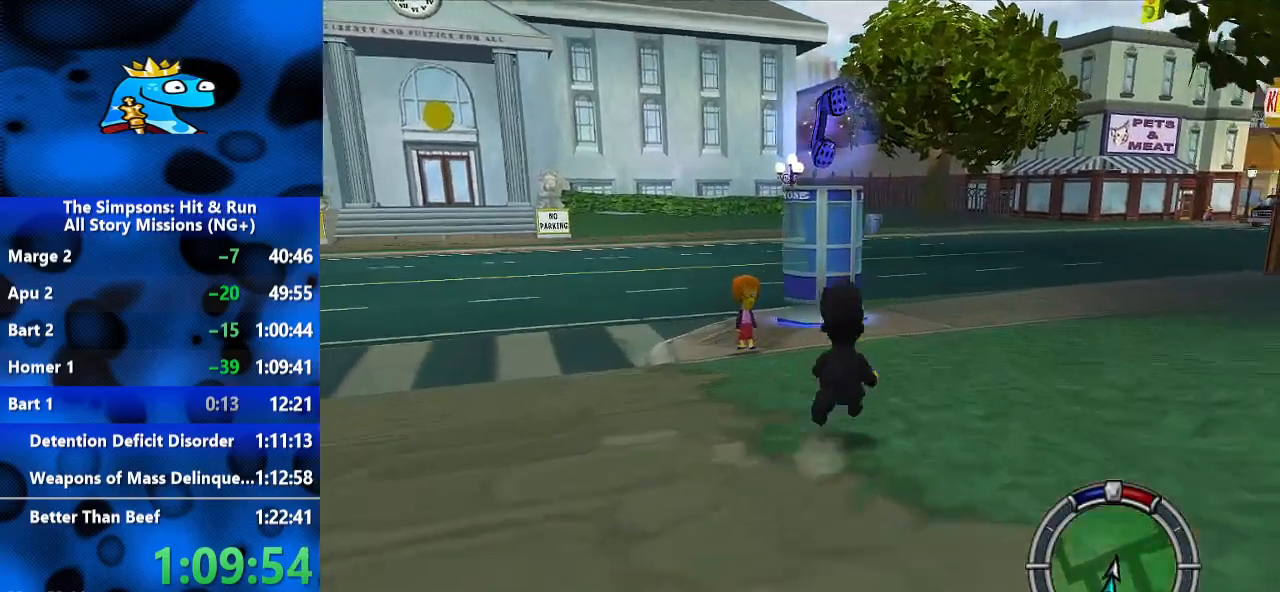
{"dt_ms": 500, "buttons": ["B"], "left_stick": "up-left", "right_stick": "center", "events": [[100, "left_stick", "up-left"], [300, "left_stick", "up"], [333, "L1", "down"], [433, "L1", "up"], [467, "left_stick", "up-left"]]}
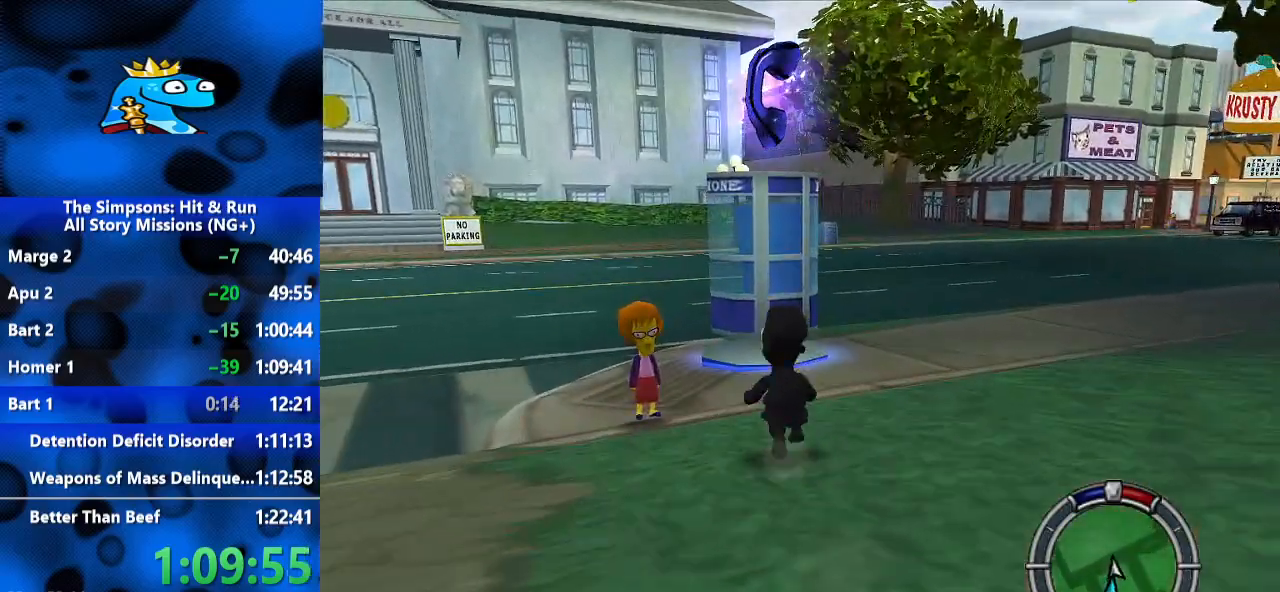
{"dt_ms": 500, "buttons": ["B", "Y"], "left_stick": "center", "right_stick": "center", "events": [[33, "left_stick", "left"], [133, "left_stick", "up"], [433, "Y", "down"], [500, "left_stick", "center"]]}
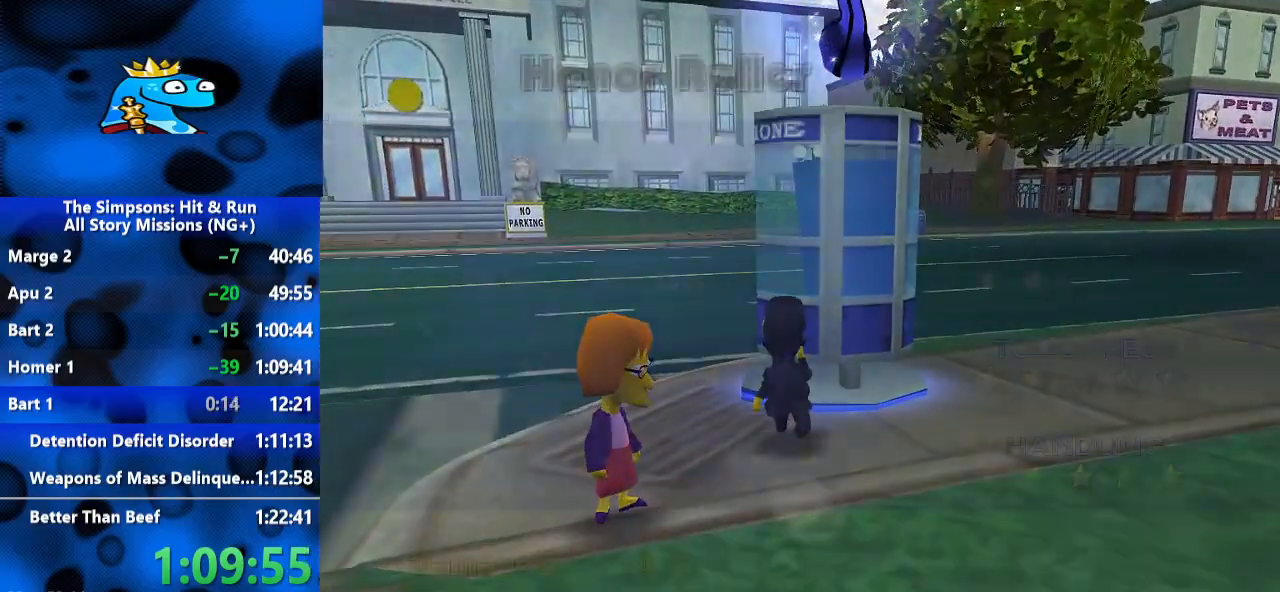
{"dt_ms": 500, "buttons": [], "left_stick": "center", "right_stick": "center", "events": [[67, "B", "up"], [67, "Y", "up"], [167, "DPAD_RIGHT", "down"], [267, "DPAD_RIGHT", "up"], [433, "DPAD_RIGHT", "down"], [500, "DPAD_RIGHT", "up"]]}
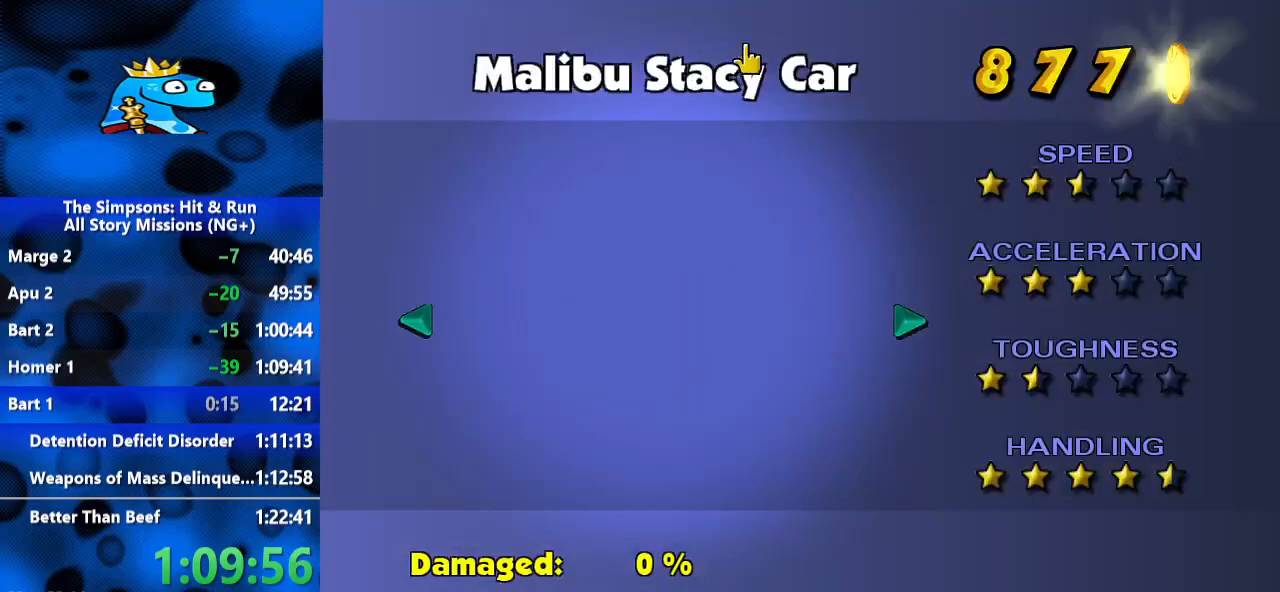
{"dt_ms": 500, "buttons": [], "left_stick": "center", "right_stick": "center", "events": [[67, "DPAD_RIGHT", "down"], [267, "DPAD_RIGHT", "up"], [333, "DPAD_RIGHT", "down"], [433, "DPAD_RIGHT", "up"]]}
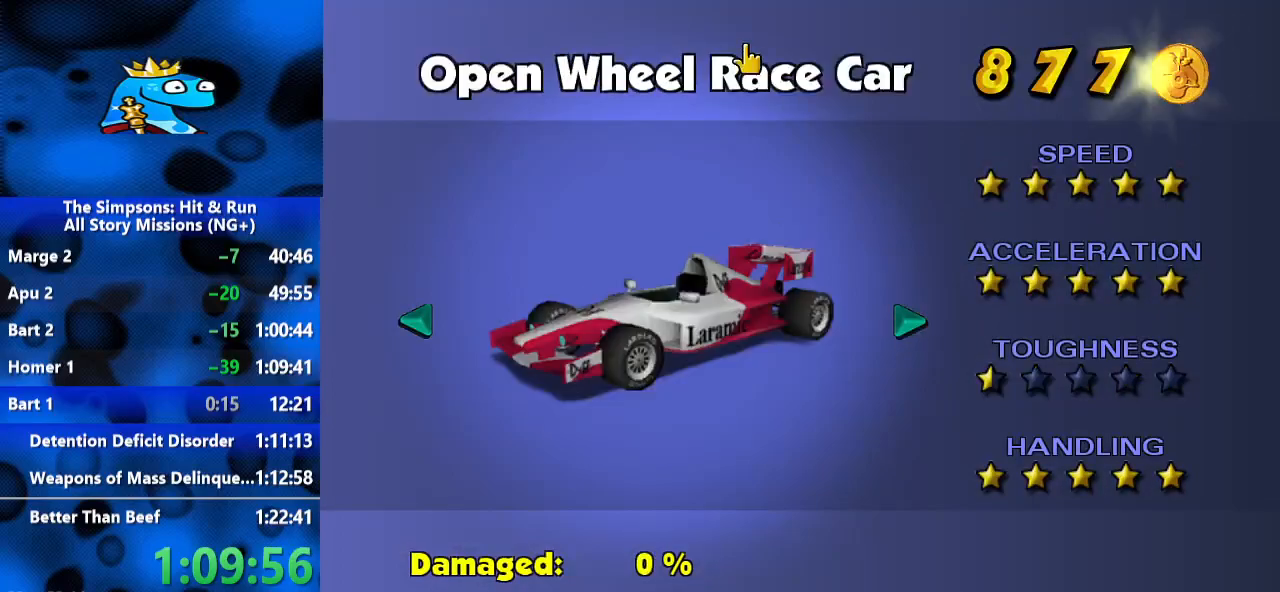
{"dt_ms": 500, "buttons": [], "left_stick": "center", "right_stick": "center", "events": [[333, "DPAD_LEFT", "down"], [433, "DPAD_LEFT", "up"]]}
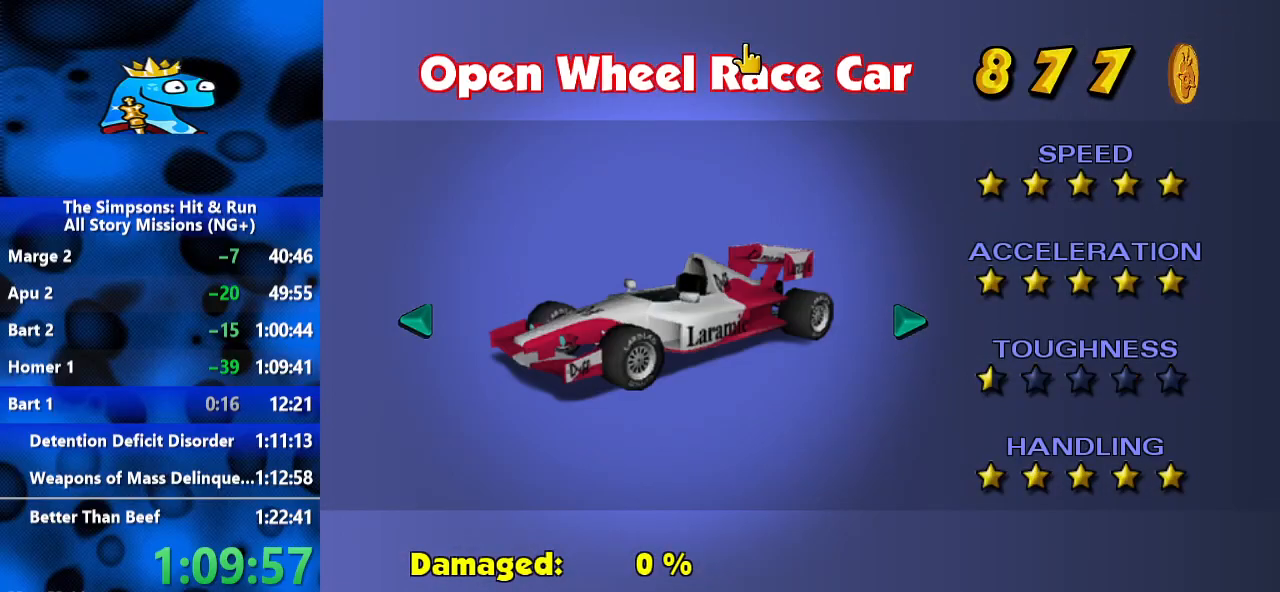
{"dt_ms": 500, "buttons": [], "left_stick": "down-right", "right_stick": "center", "events": [[267, "left_stick", "down-right"]]}
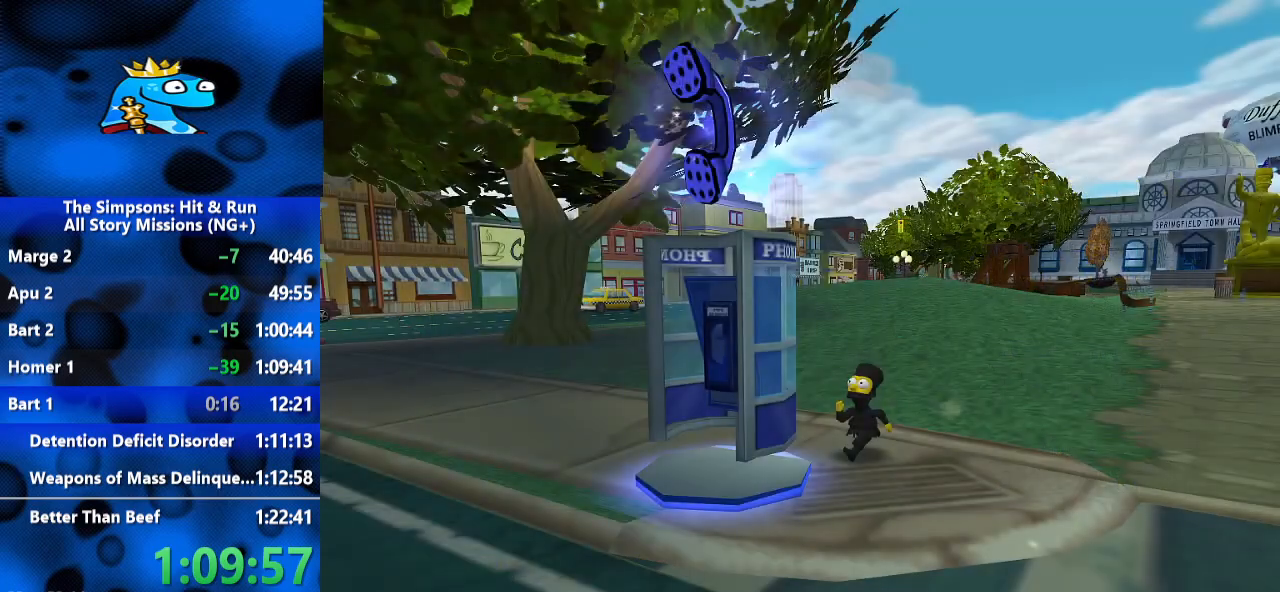
{"dt_ms": 500, "buttons": ["B"], "left_stick": "down-right", "right_stick": "center", "events": [[300, "B", "down"]]}
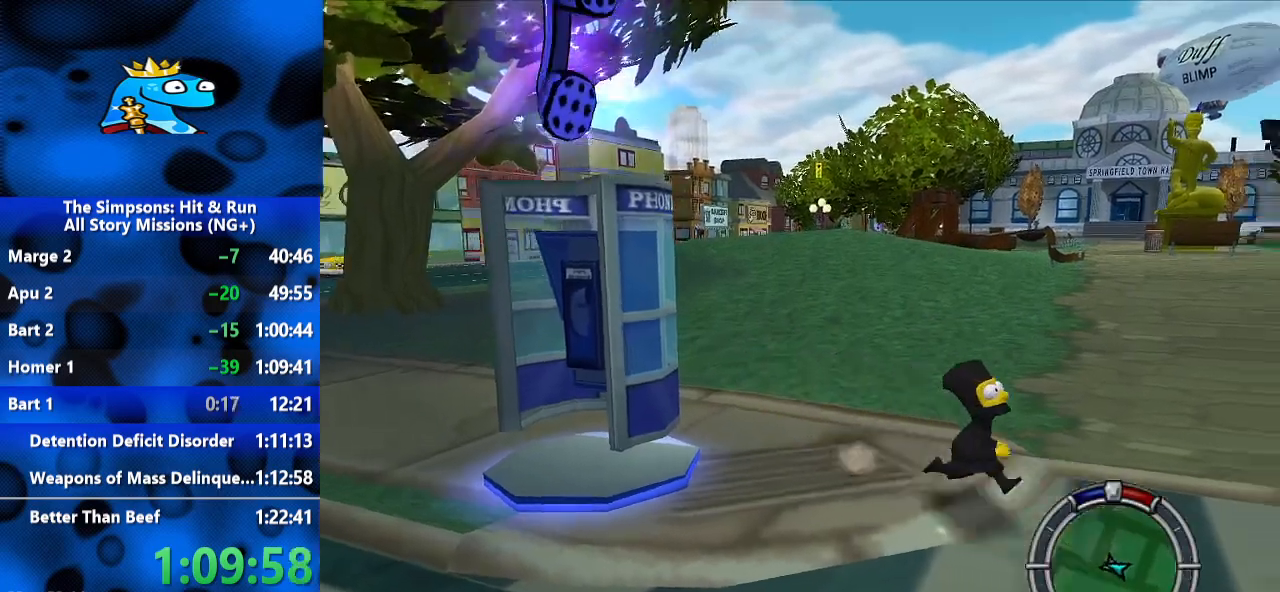
{"dt_ms": 500, "buttons": ["R2"], "left_stick": "right", "right_stick": "center", "events": [[233, "A", "down"], [233, "R2", "down"], [267, "B", "up"], [267, "left_stick", "right"], [367, "A", "up"]]}